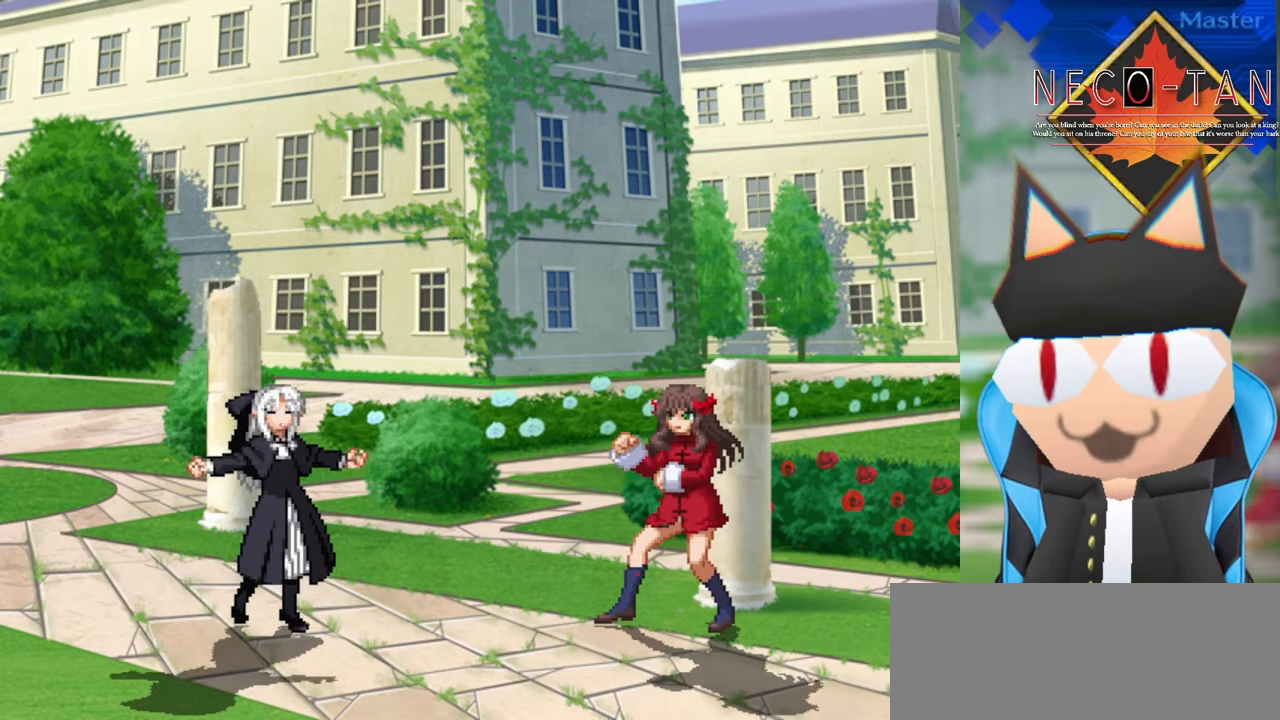
Gameplay with a controller (arcade stick); each line is a JSON object with the inputs held at the frame after it. "events" lists button and stick changes between this image and that frame as [ms after this image, input, new state], when the widget could be followed in between. Not read: L3 R3 other_buttons.
{"buttons": [], "left_stick": "right", "events": [[234, "left_stick", "right"]]}
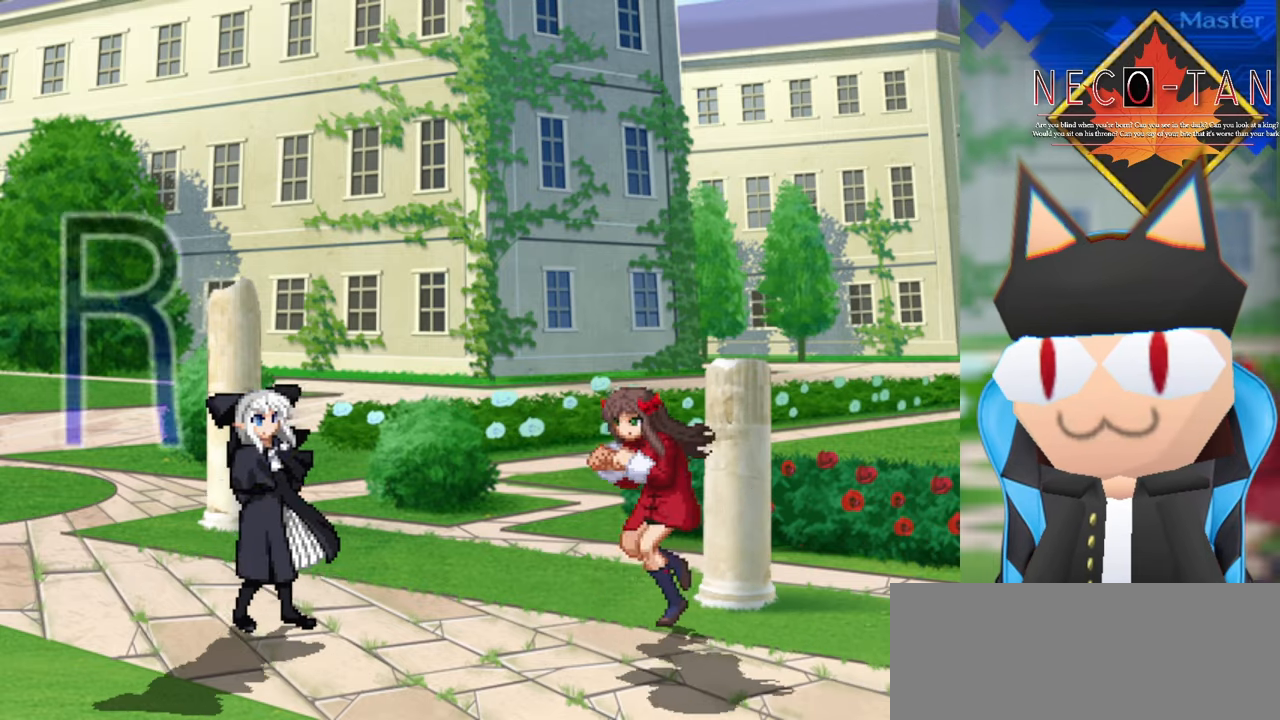
{"buttons": [], "left_stick": "right", "events": [[84, "left_stick", "center"], [300, "left_stick", "right"]]}
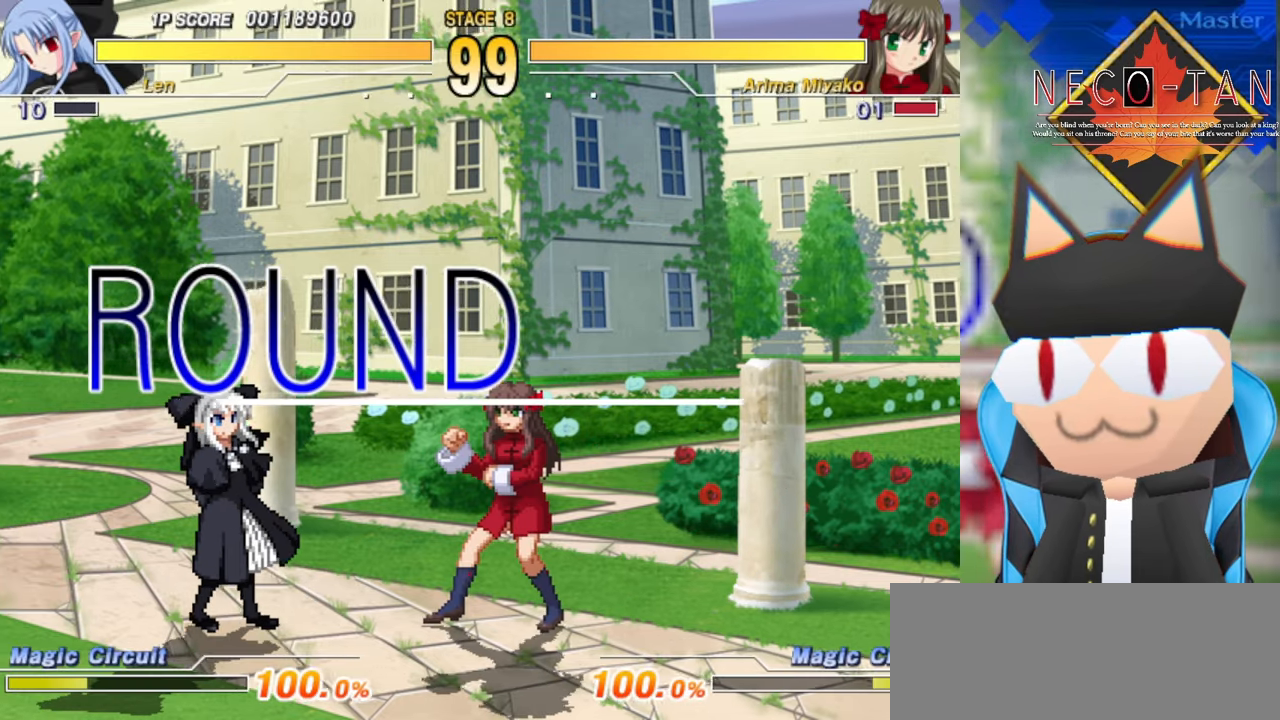
{"buttons": ["L2"], "left_stick": "up-right", "events": [[84, "L2", "down"], [100, "left_stick", "up-right"], [184, "L2", "up"], [300, "L2", "down"], [400, "L2", "up"], [500, "L2", "down"]]}
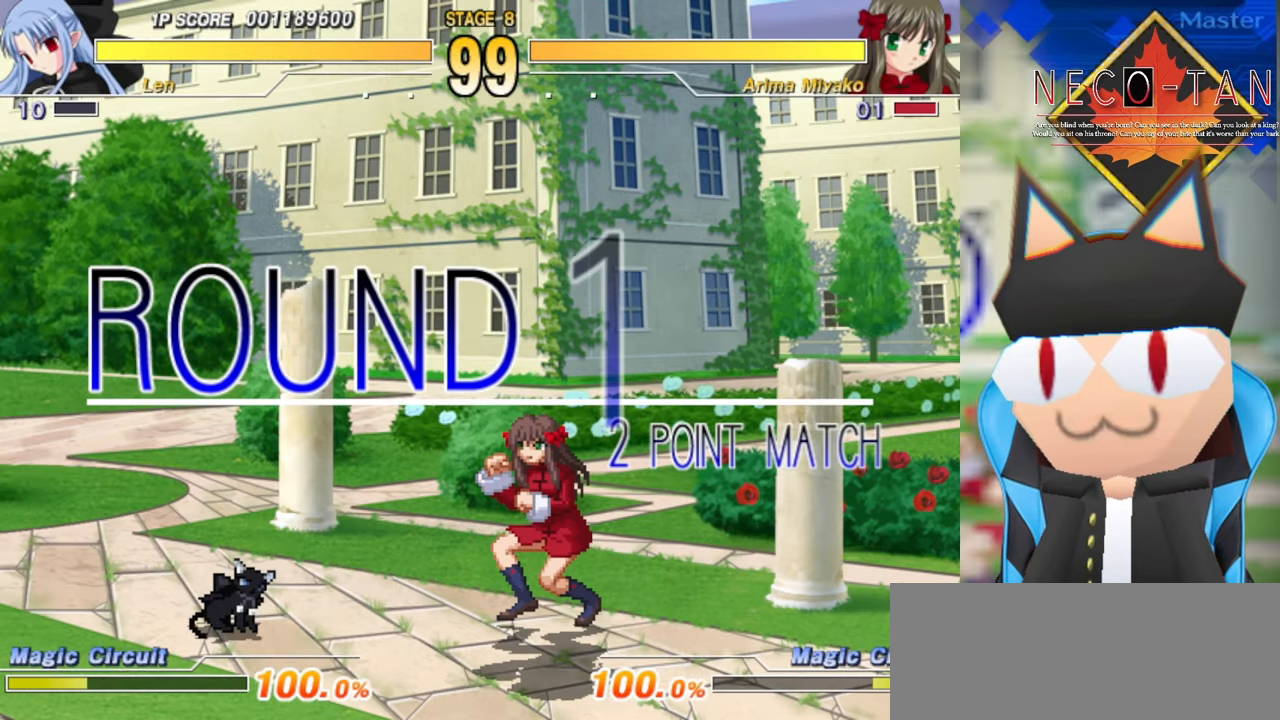
{"buttons": [], "left_stick": "up-right", "events": [[100, "L2", "up"], [167, "L2", "down"], [267, "L2", "up"], [350, "L2", "down"], [450, "L2", "up"]]}
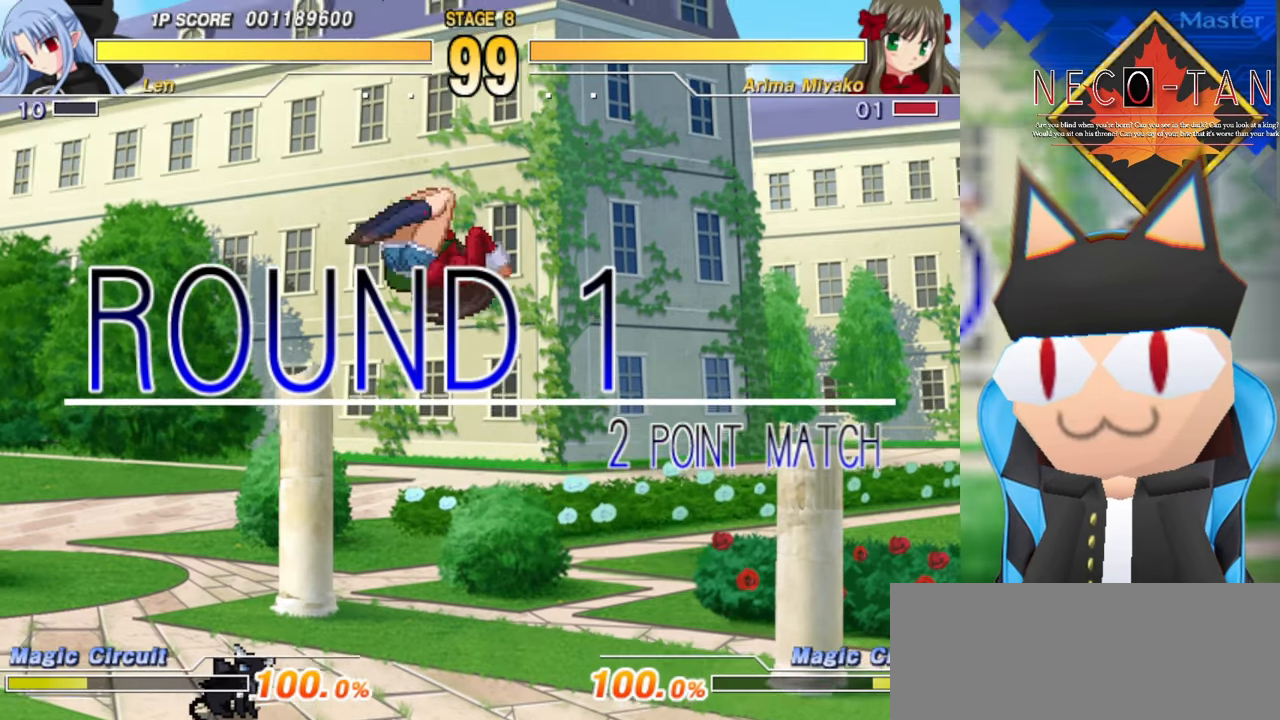
{"buttons": ["L2"], "left_stick": "up-right", "events": [[34, "L2", "down"], [167, "L2", "up"], [250, "L2", "down"], [384, "L2", "up"], [484, "L2", "down"]]}
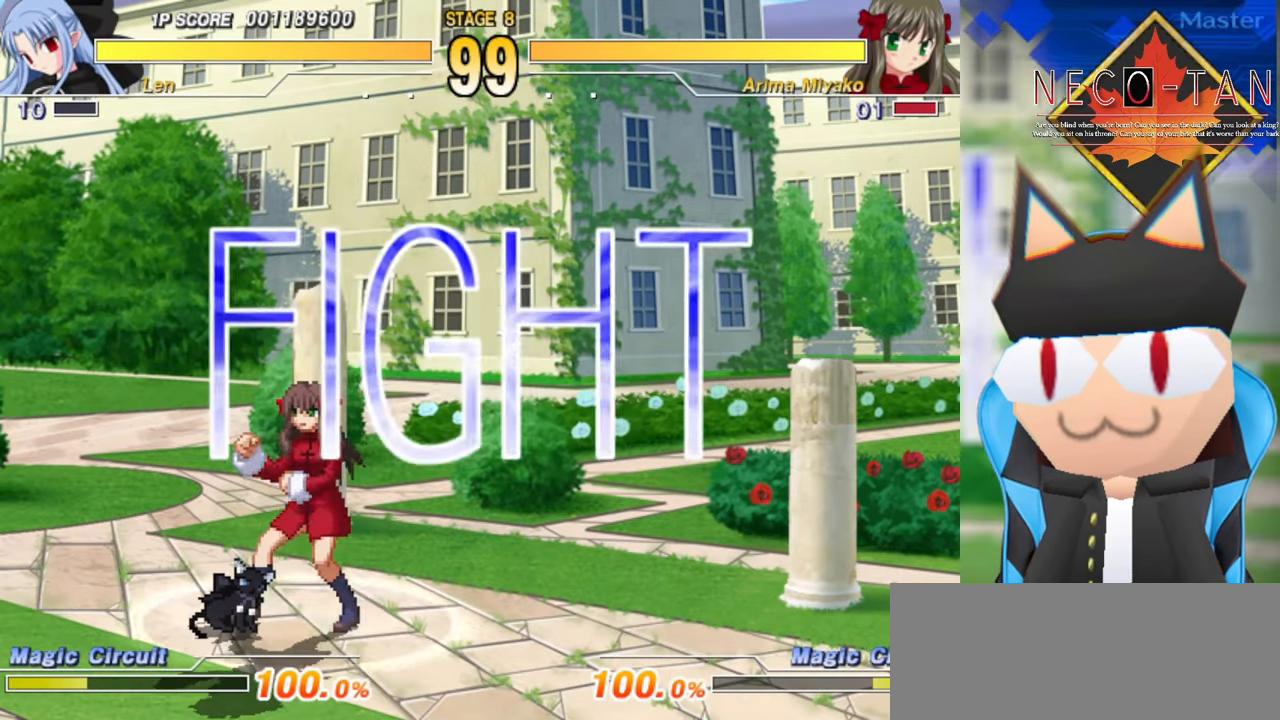
{"buttons": ["L2"], "left_stick": "up-right", "events": [[84, "L2", "up"], [150, "L2", "down"], [250, "L2", "up"], [334, "L2", "down"], [417, "L2", "up"], [500, "L2", "down"]]}
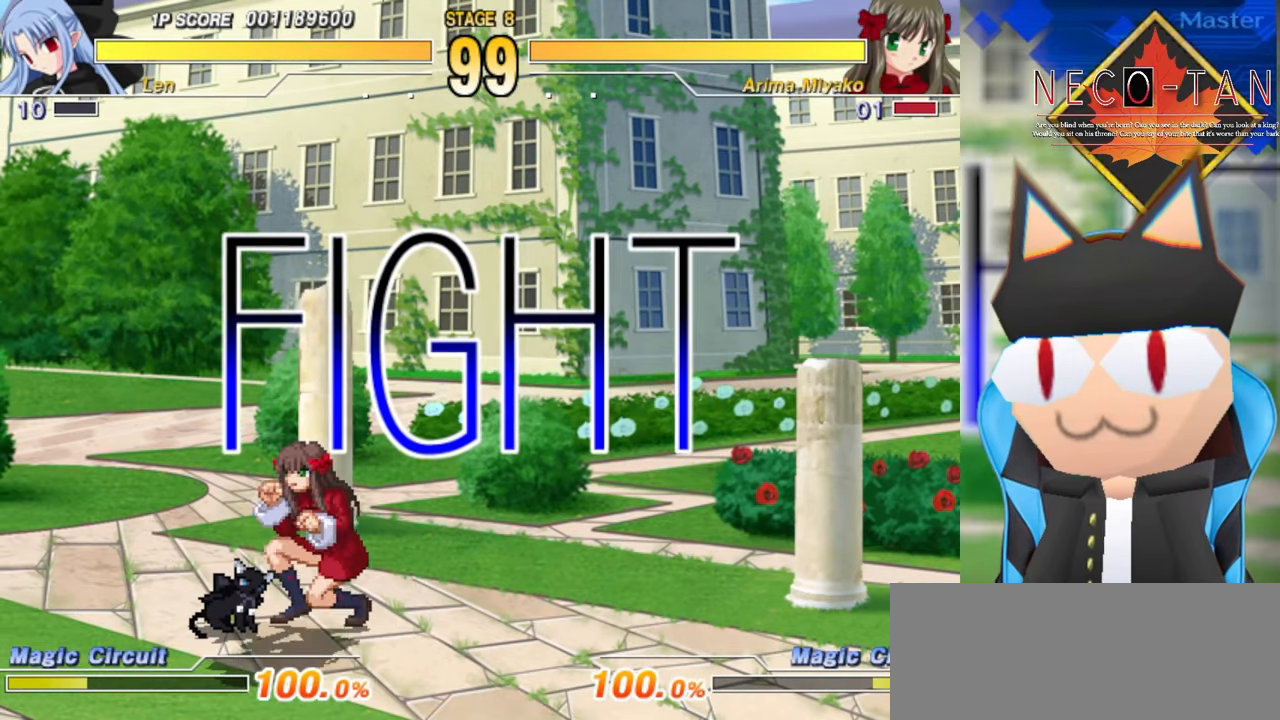
{"buttons": [], "left_stick": "up-right", "events": [[84, "L2", "up"], [167, "L2", "down"], [250, "L2", "up"], [334, "L2", "down"], [450, "L2", "up"]]}
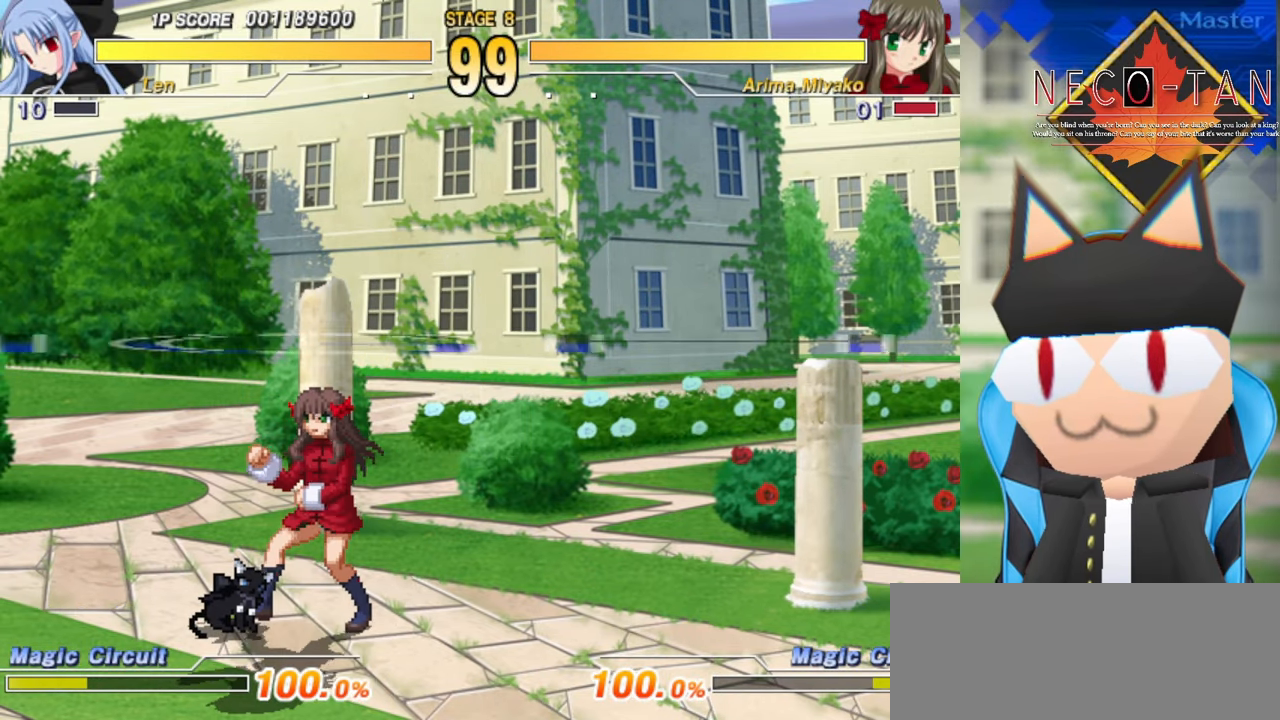
{"buttons": ["CIRCLE"], "left_stick": "center", "events": [[17, "L2", "down"], [117, "L2", "up"], [184, "L2", "down"], [284, "L2", "up"], [317, "R2", "down"], [400, "R2", "up"], [400, "left_stick", "center"], [450, "CIRCLE", "down"]]}
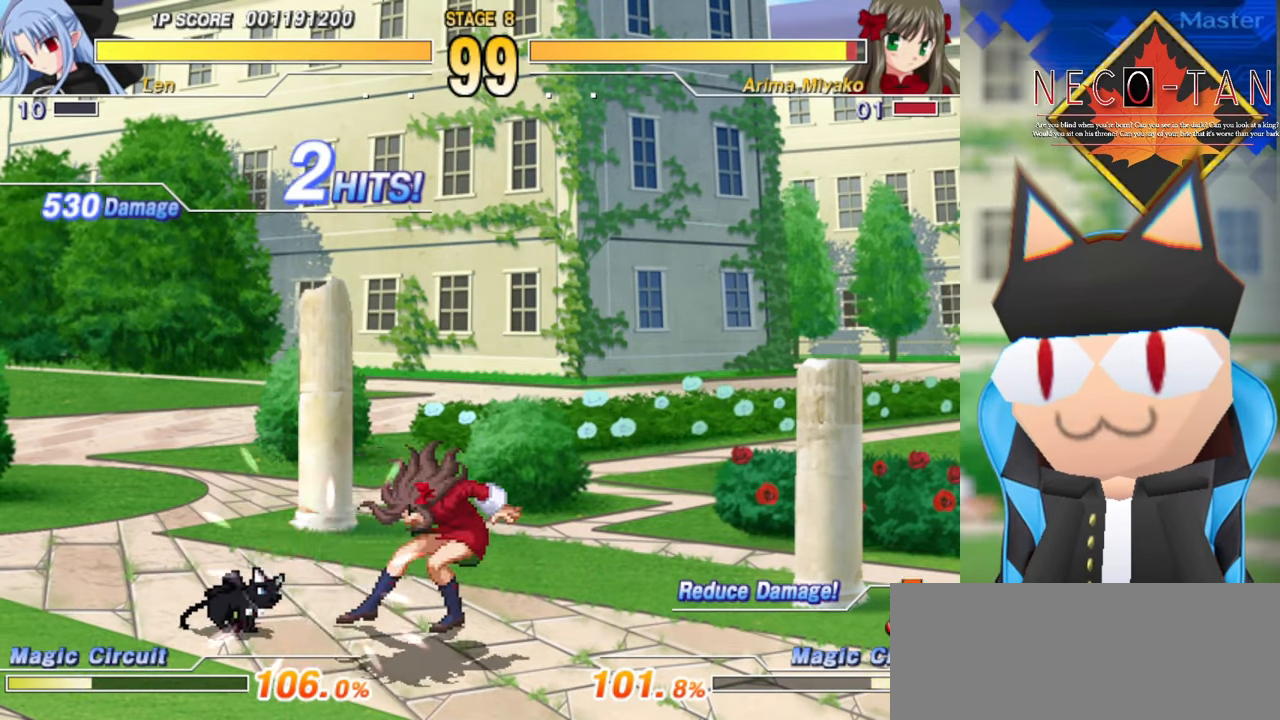
{"buttons": ["R2"], "left_stick": "right", "events": [[34, "CIRCLE", "up"], [67, "CIRCLE", "down"], [200, "CIRCLE", "up"], [217, "left_stick", "left"], [317, "left_stick", "right"], [367, "left_stick", "up"], [400, "R2", "down"], [417, "R2", "up"], [467, "left_stick", "right"], [500, "R2", "down"]]}
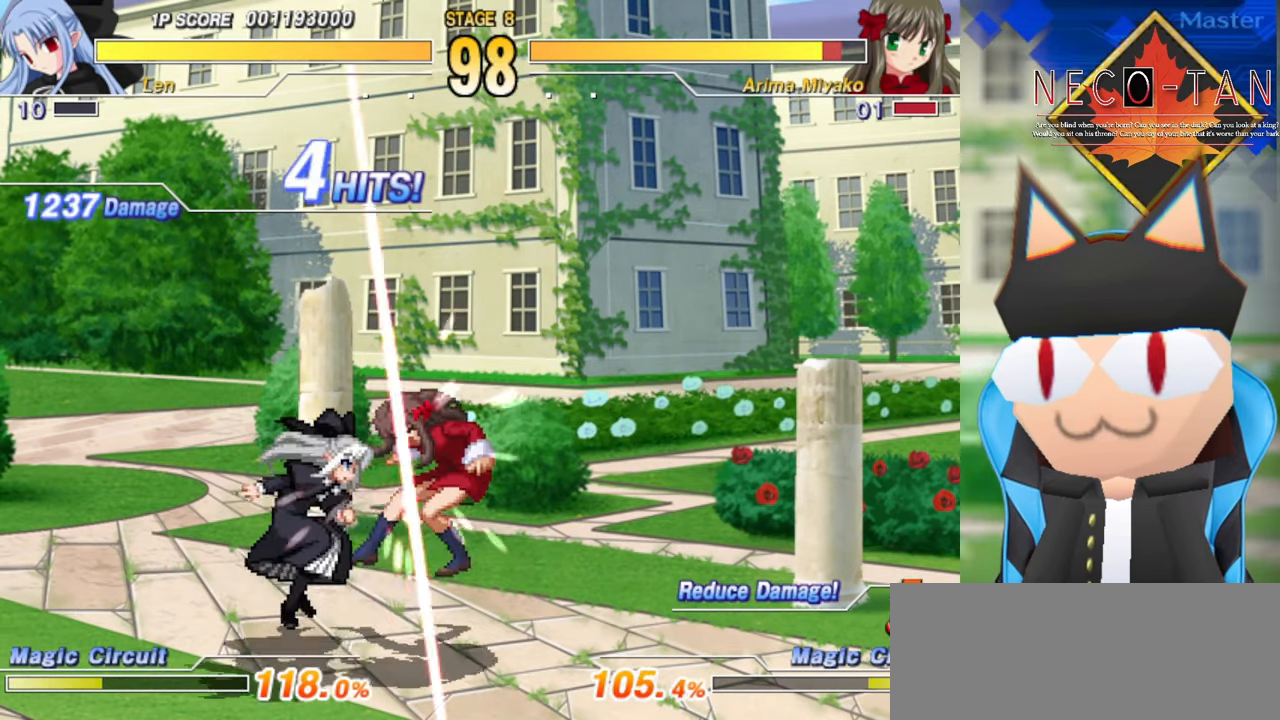
{"buttons": ["L2"], "left_stick": "center", "events": [[50, "R2", "up"], [83, "left_stick", "center"], [133, "R2", "down"], [183, "R2", "up"], [250, "R2", "down"], [316, "R2", "up"], [483, "L2", "down"]]}
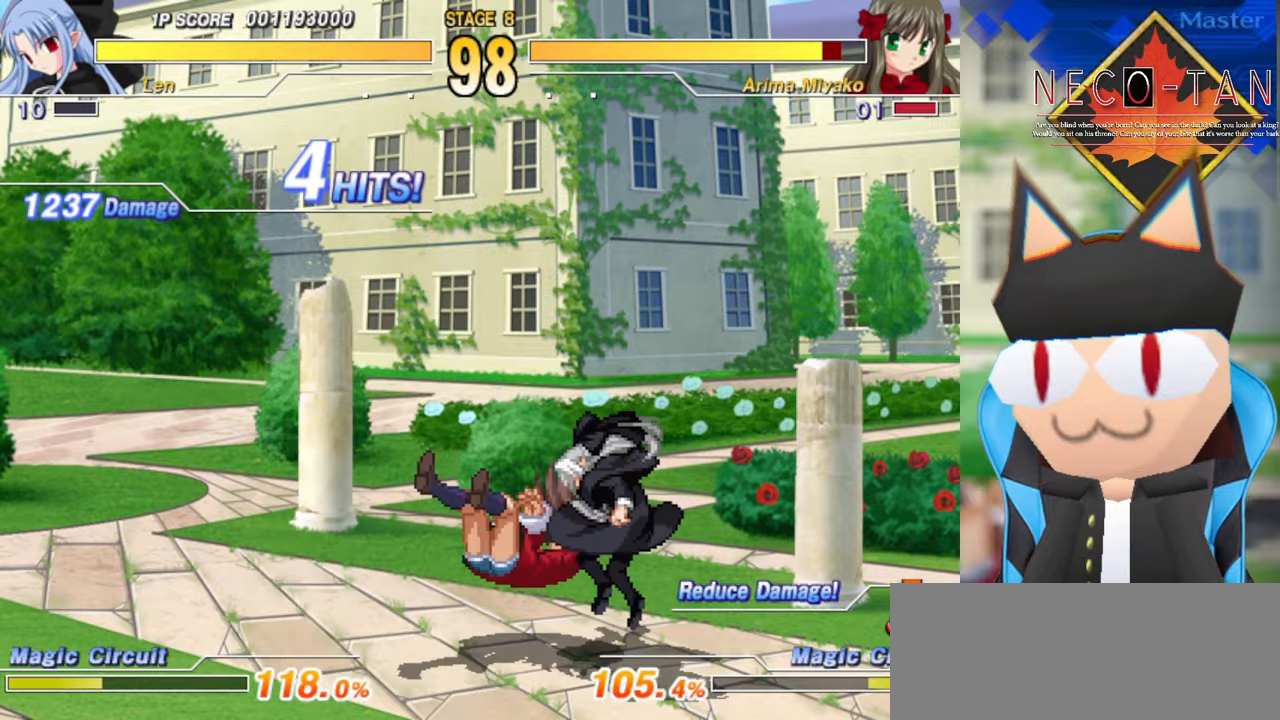
{"buttons": [], "left_stick": "center", "events": [[50, "L2", "up"], [116, "L2", "down"], [200, "L2", "up"], [250, "L2", "down"], [366, "L2", "up"], [450, "CIRCLE", "down"], [483, "CIRCLE", "up"]]}
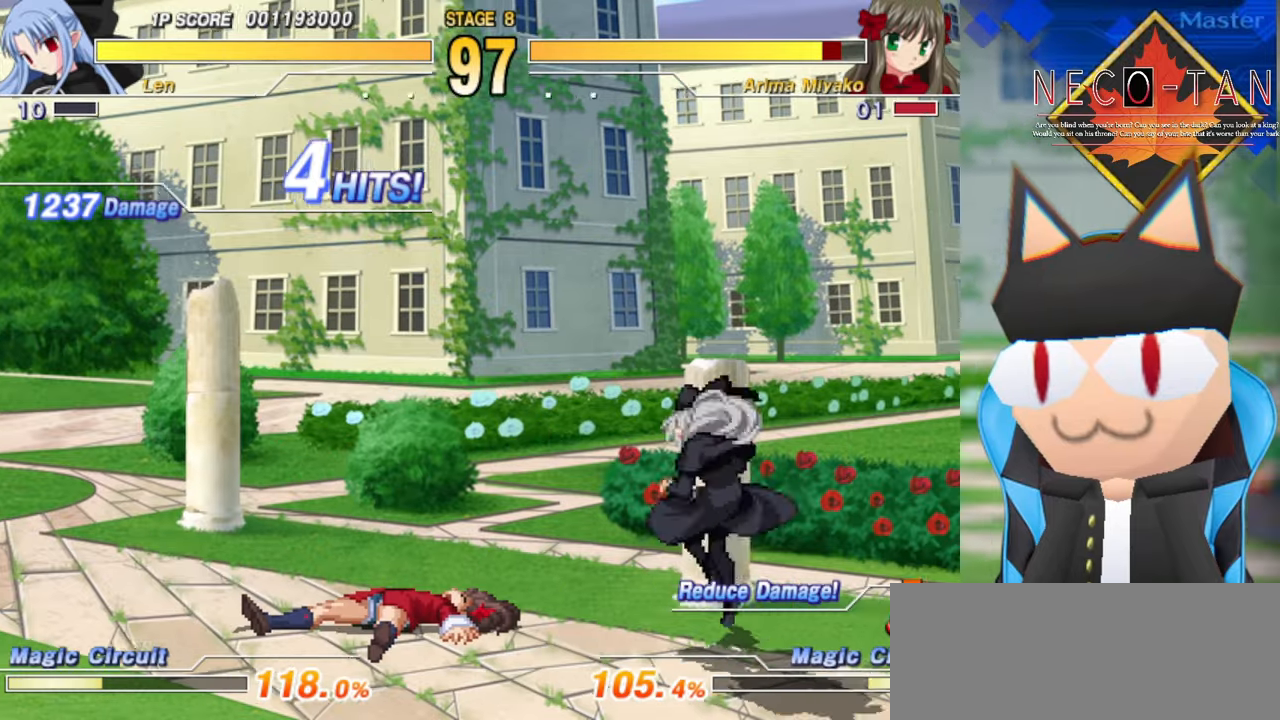
{"buttons": [], "left_stick": "center", "events": []}
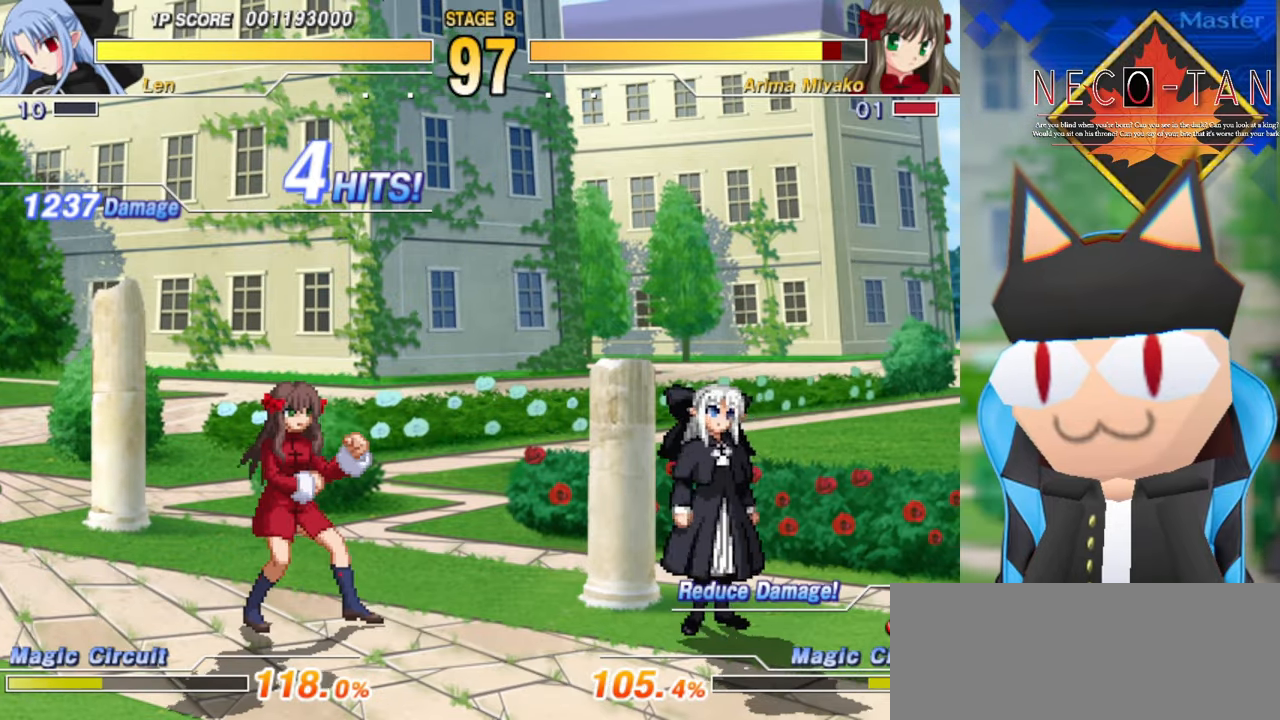
{"buttons": [], "left_stick": "left", "events": [[150, "left_stick", "left"]]}
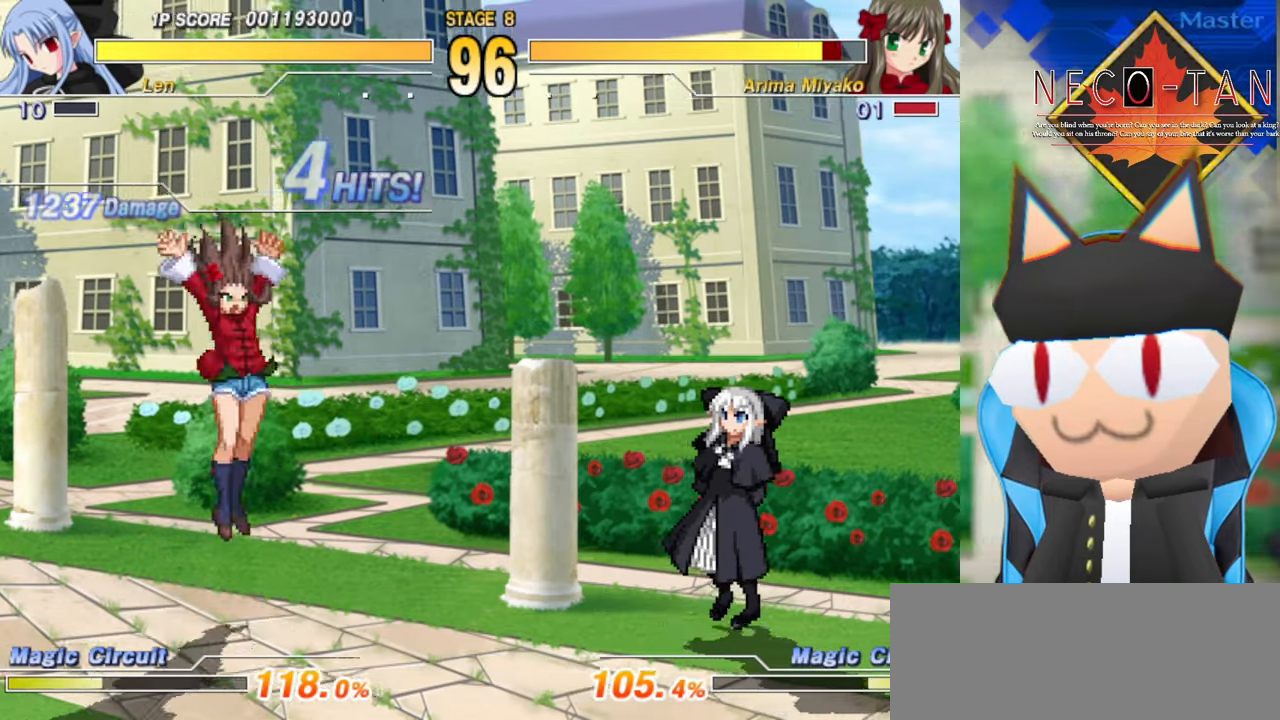
{"buttons": [], "left_stick": "center", "events": [[150, "left_stick", "down-right"], [283, "left_stick", "center"]]}
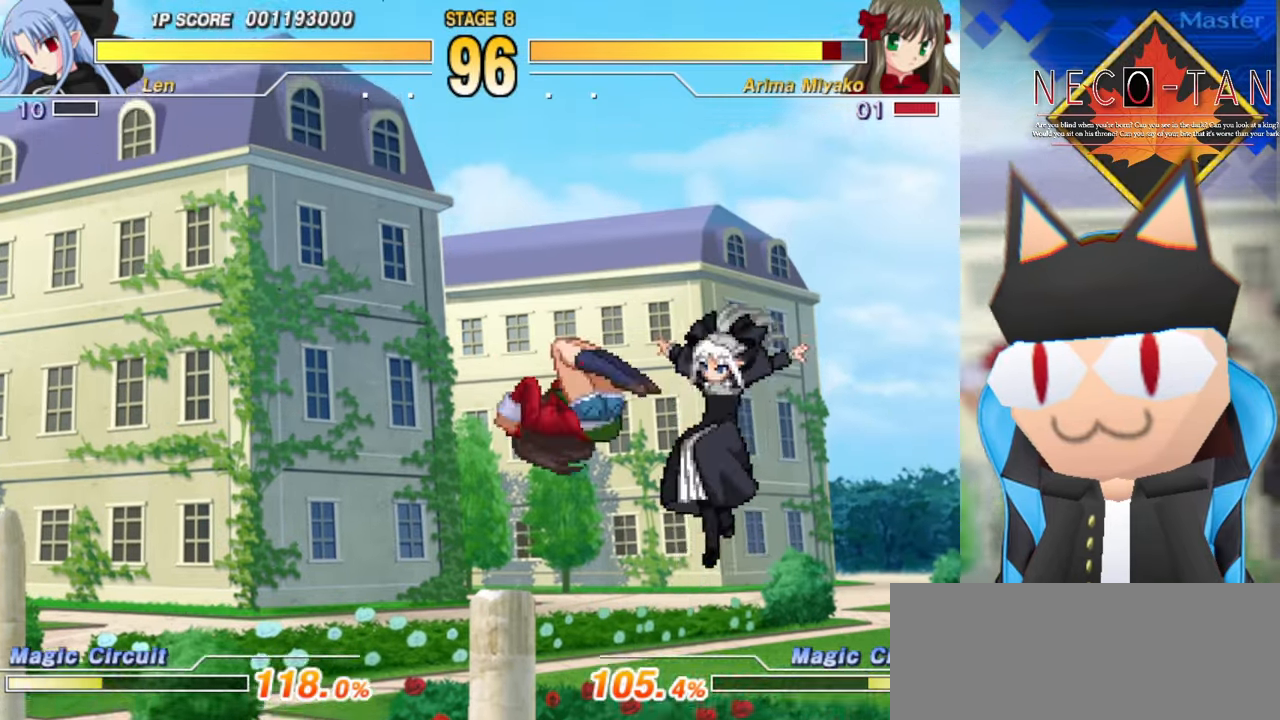
{"buttons": ["L2"], "left_stick": "up", "events": [[66, "CIRCLE", "down"], [183, "CIRCLE", "up"], [283, "L2", "down"], [383, "L2", "up"], [400, "left_stick", "up-left"], [483, "L2", "down"], [500, "left_stick", "up"]]}
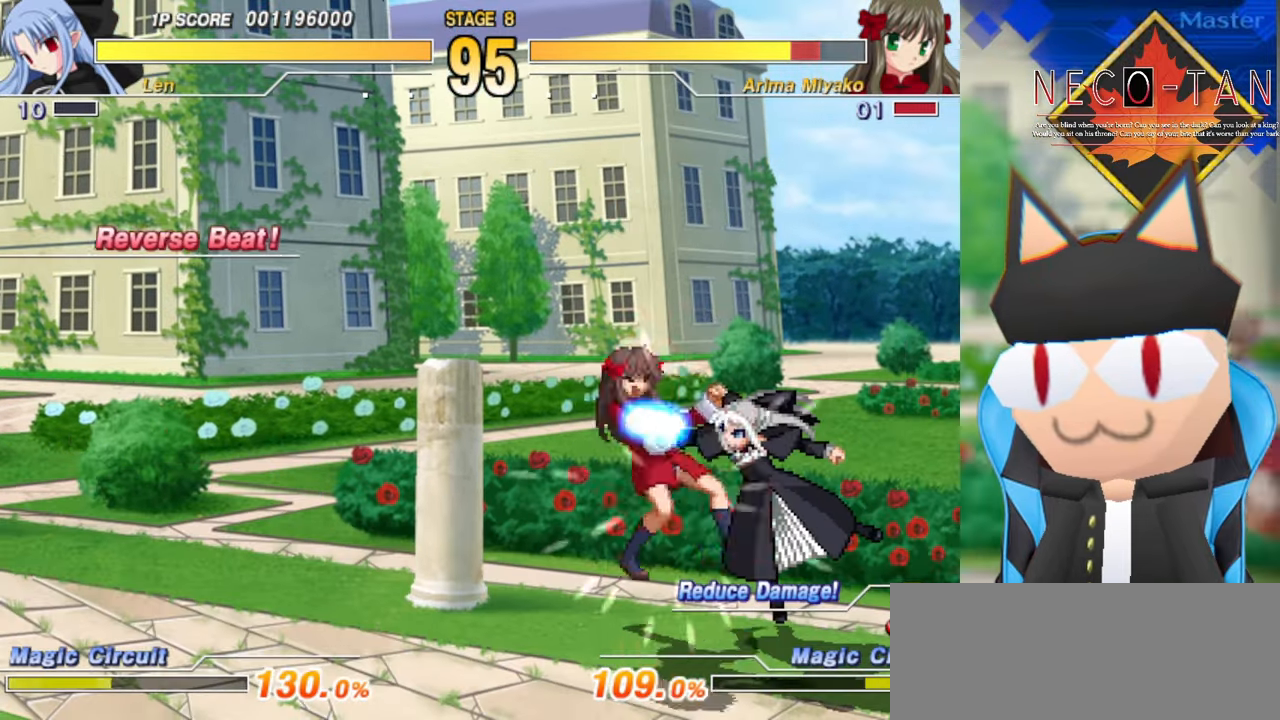
{"buttons": [], "left_stick": "up", "events": [[33, "left_stick", "right"], [50, "L2", "up"], [100, "left_stick", "up"], [133, "L2", "down"], [183, "left_stick", "right"], [200, "L2", "up"], [266, "L2", "down"], [350, "L2", "up"], [400, "L2", "down"], [466, "L2", "up"], [483, "left_stick", "up"]]}
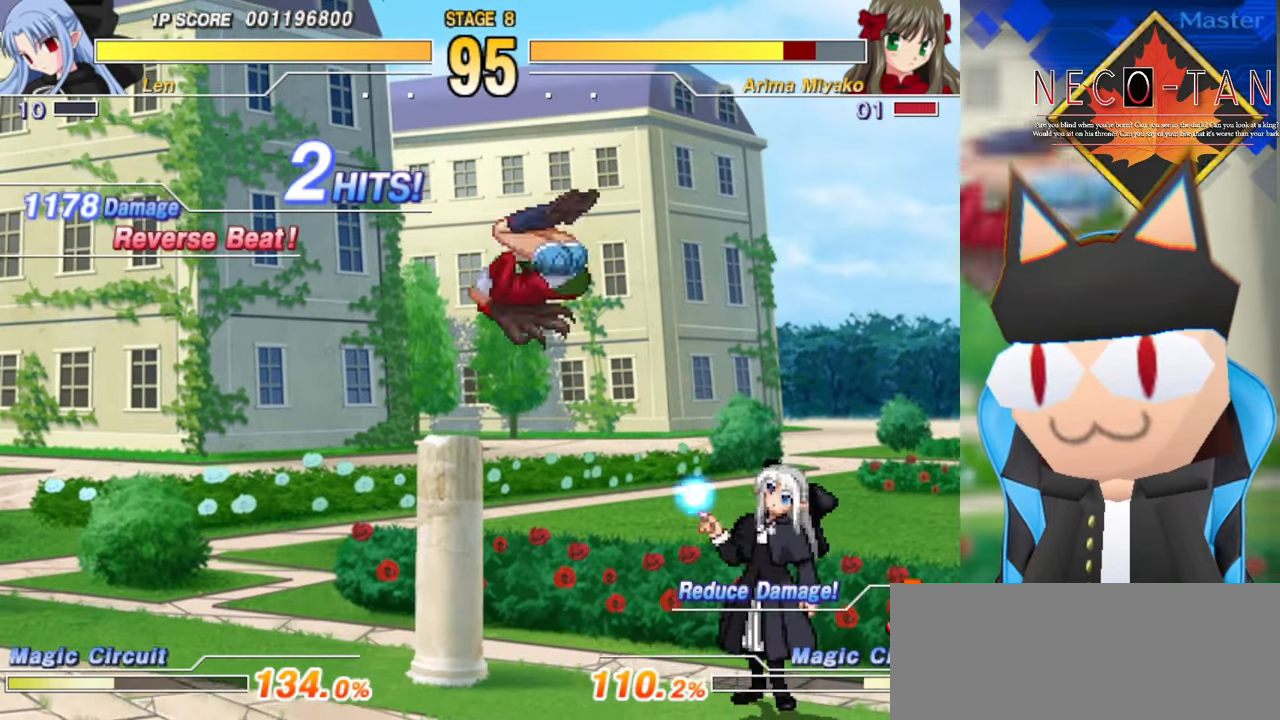
{"buttons": [], "left_stick": "up-left", "events": [[50, "L2", "down"], [66, "left_stick", "right"], [116, "L2", "up"], [133, "left_stick", "center"], [183, "L2", "down"], [250, "L2", "up"], [416, "left_stick", "right"], [500, "left_stick", "up-left"]]}
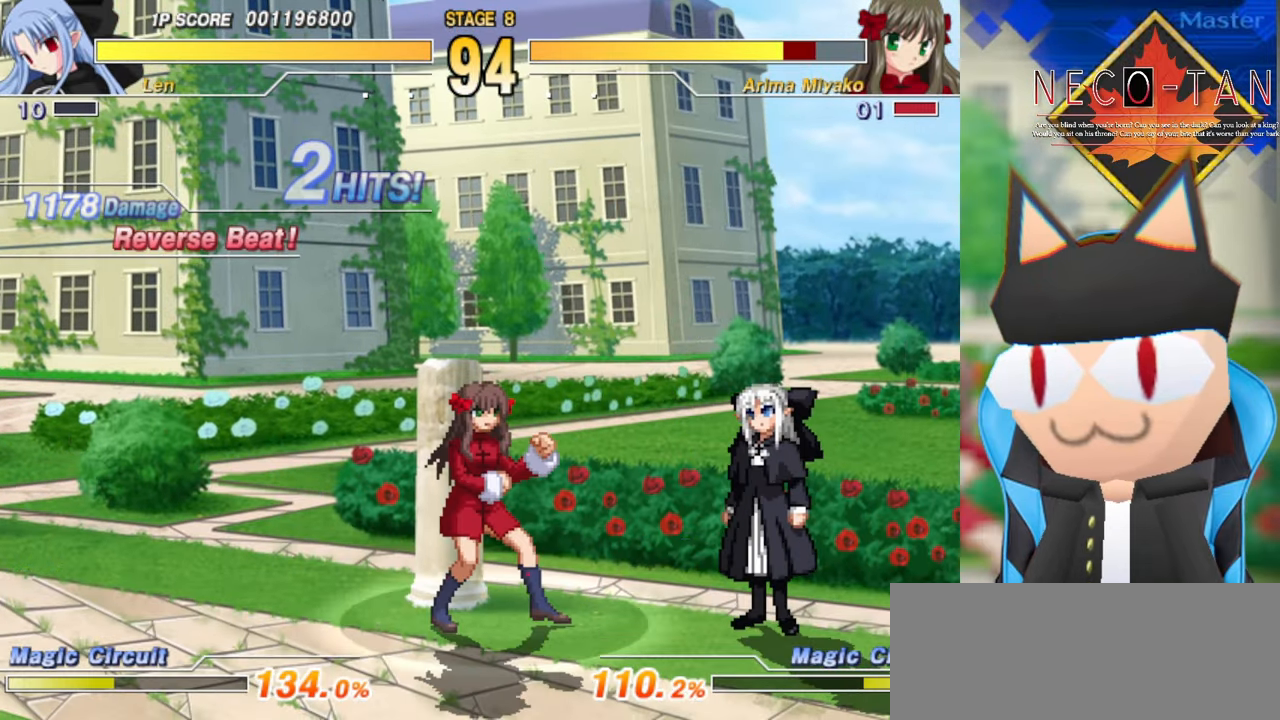
{"buttons": ["R2"], "left_stick": "center", "events": [[83, "left_stick", "right"], [116, "R2", "down"], [166, "R2", "up"], [183, "left_stick", "center"], [250, "R2", "down"], [300, "R2", "up"], [366, "R2", "down"], [416, "R2", "up"], [500, "R2", "down"]]}
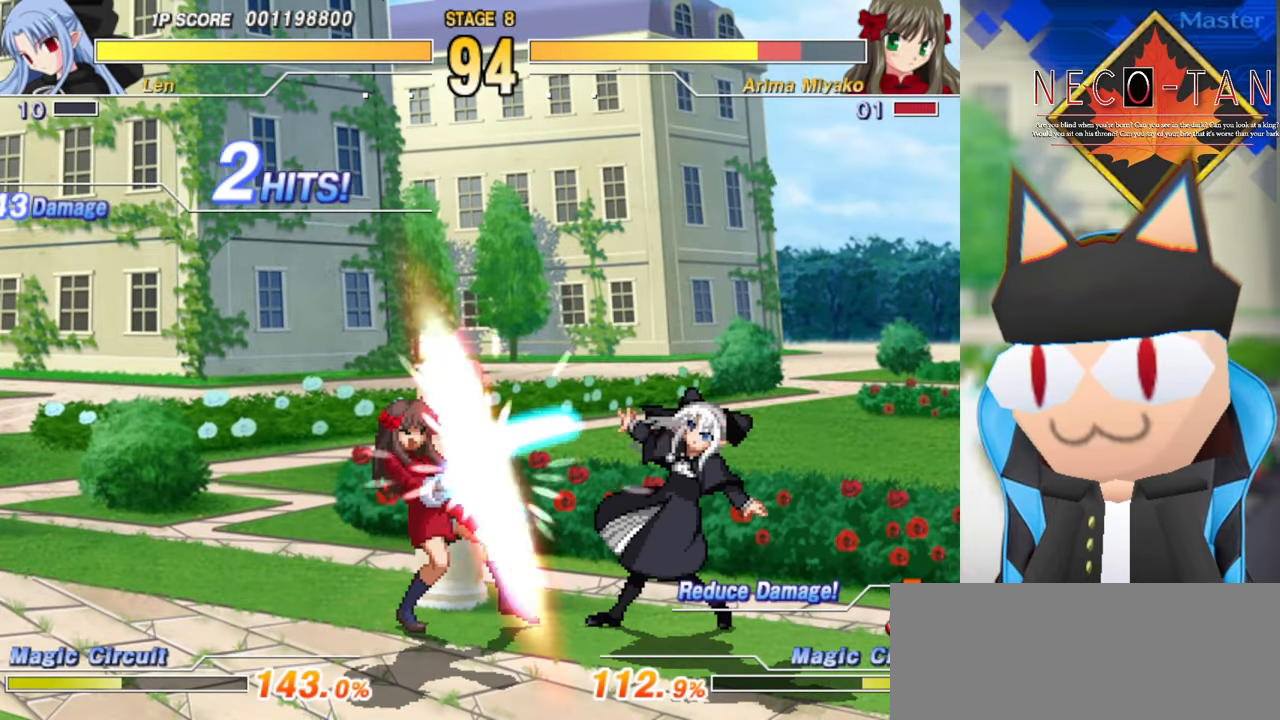
{"buttons": ["R2"], "left_stick": "right", "events": [[50, "R2", "up"], [116, "R2", "down"], [233, "R2", "up"], [233, "left_stick", "right"], [333, "left_stick", "up"], [450, "left_stick", "right"], [500, "R2", "down"]]}
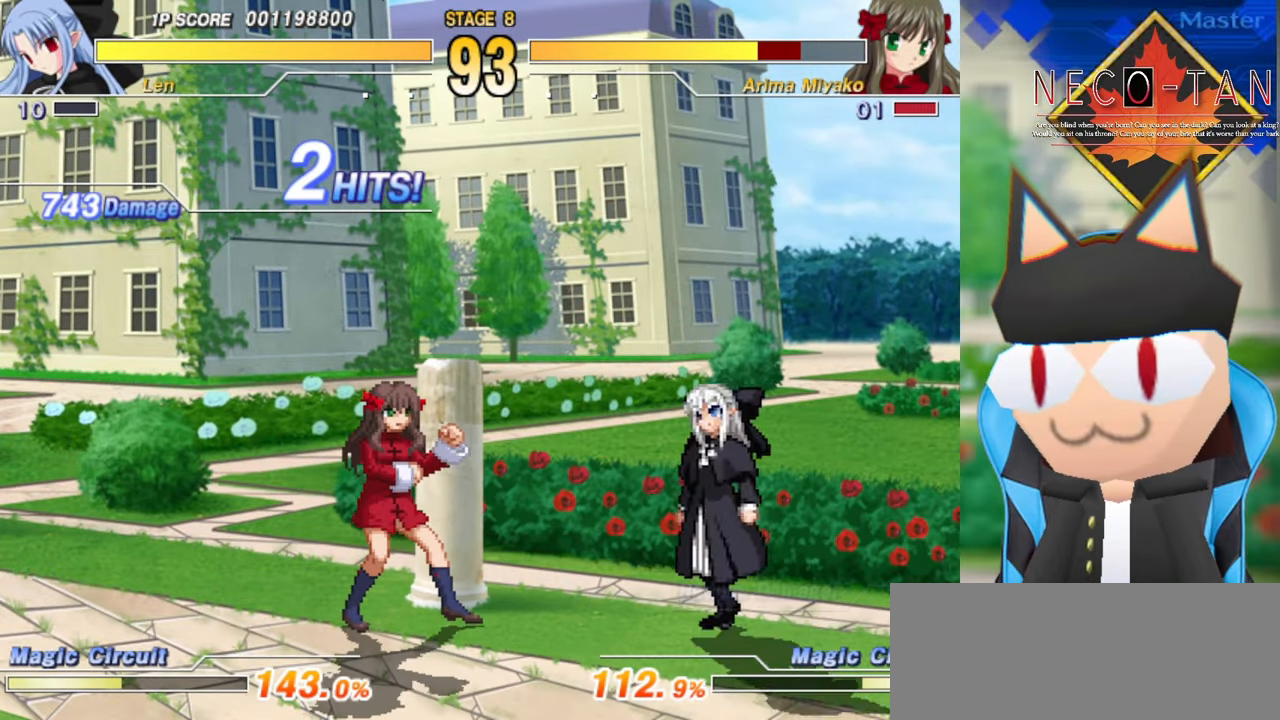
{"buttons": [], "left_stick": "center", "events": [[50, "left_stick", "center"], [66, "R2", "up"], [166, "R2", "down"], [200, "R2", "up"], [300, "R2", "down"], [366, "R2", "up"], [433, "R2", "down"], [500, "R2", "up"]]}
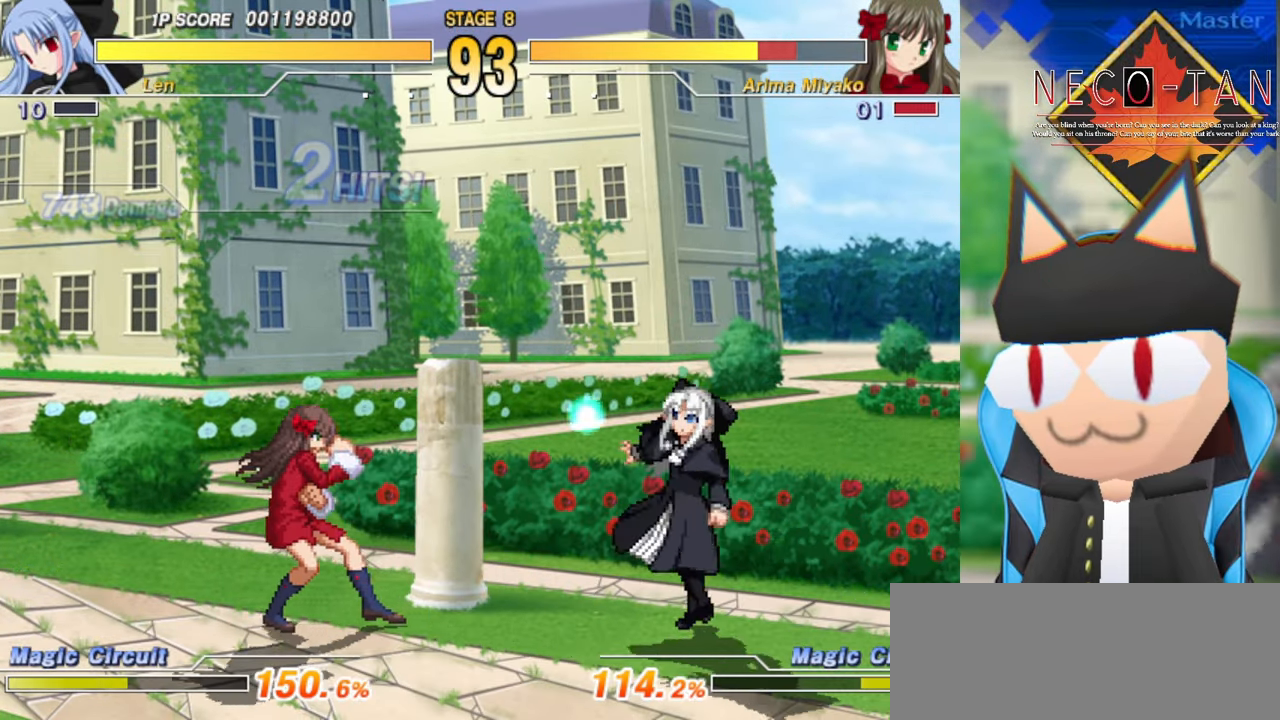
{"buttons": [], "left_stick": "center", "events": [[166, "left_stick", "right"], [283, "left_stick", "up"], [366, "left_stick", "right"], [383, "R2", "down"], [433, "R2", "up"], [450, "left_stick", "center"]]}
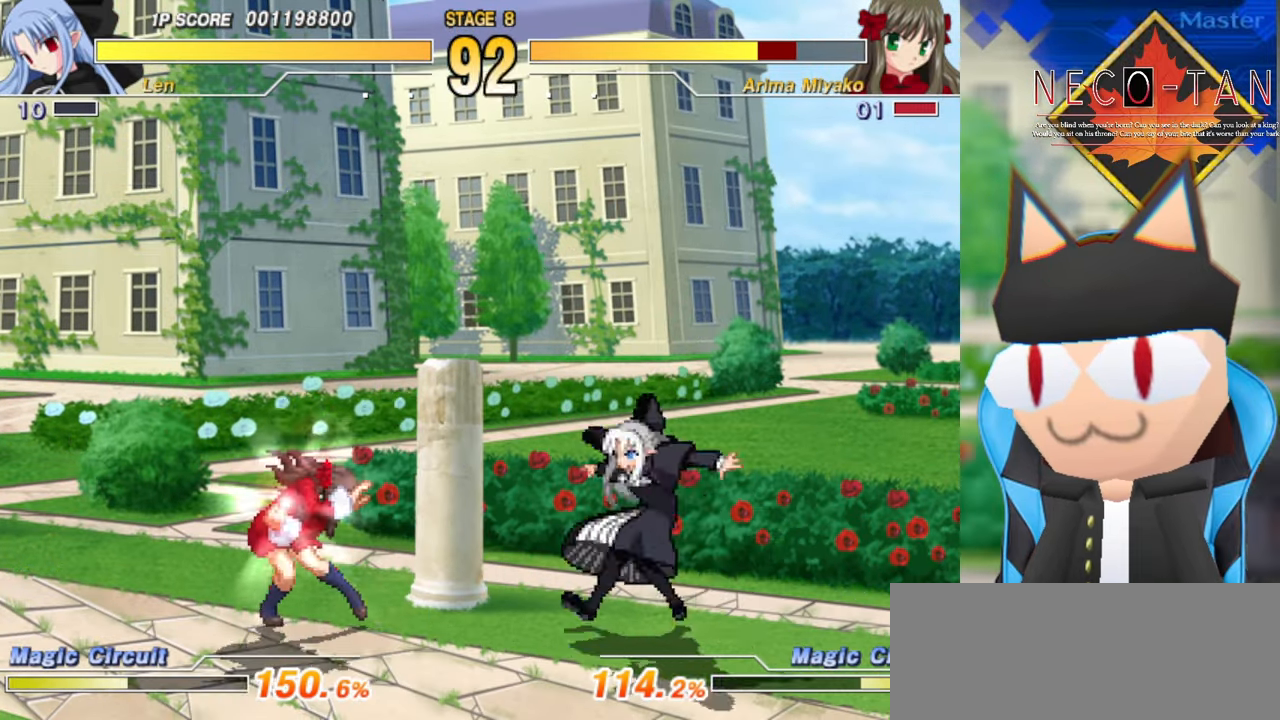
{"buttons": [], "left_stick": "center", "events": [[16, "R2", "down"], [67, "R2", "up"], [134, "R2", "down"], [200, "R2", "up"], [284, "R2", "down"], [334, "R2", "up"], [400, "R2", "down"], [467, "R2", "up"]]}
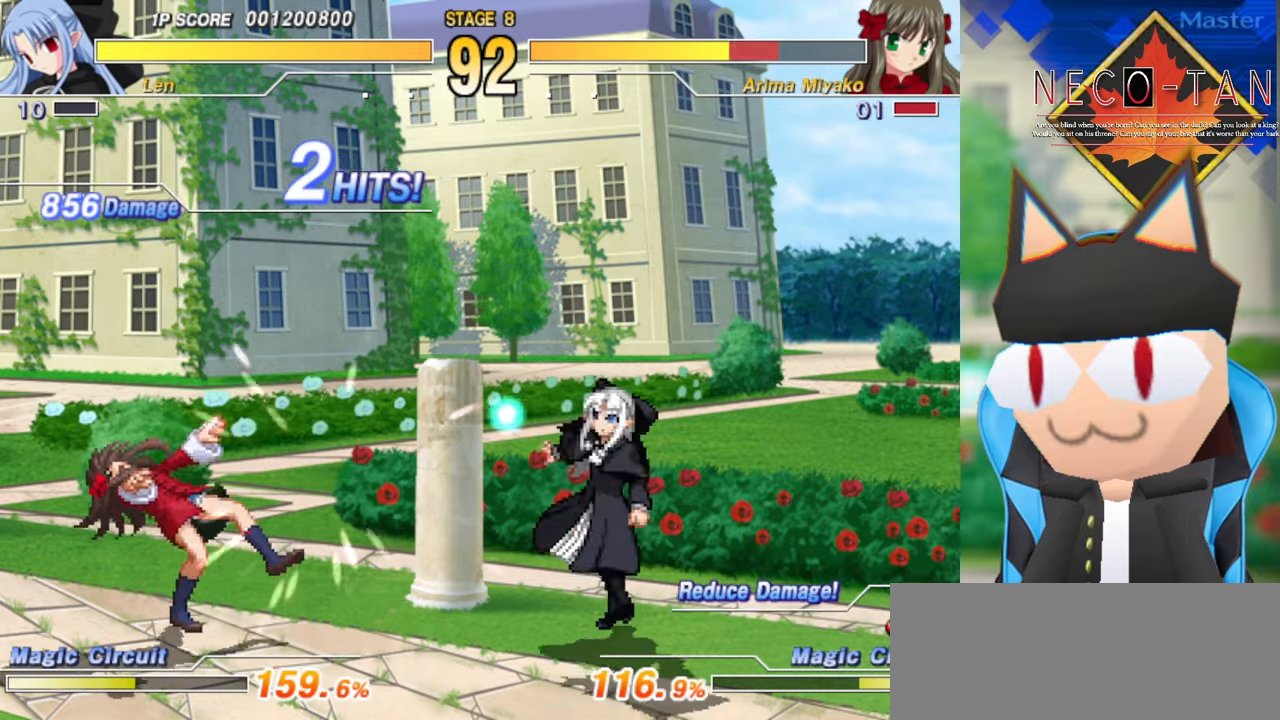
{"buttons": ["R2"], "left_stick": "right", "events": [[50, "R2", "down"], [117, "R2", "up"], [167, "left_stick", "right"], [384, "left_stick", "up"], [467, "left_stick", "right"], [484, "R2", "down"]]}
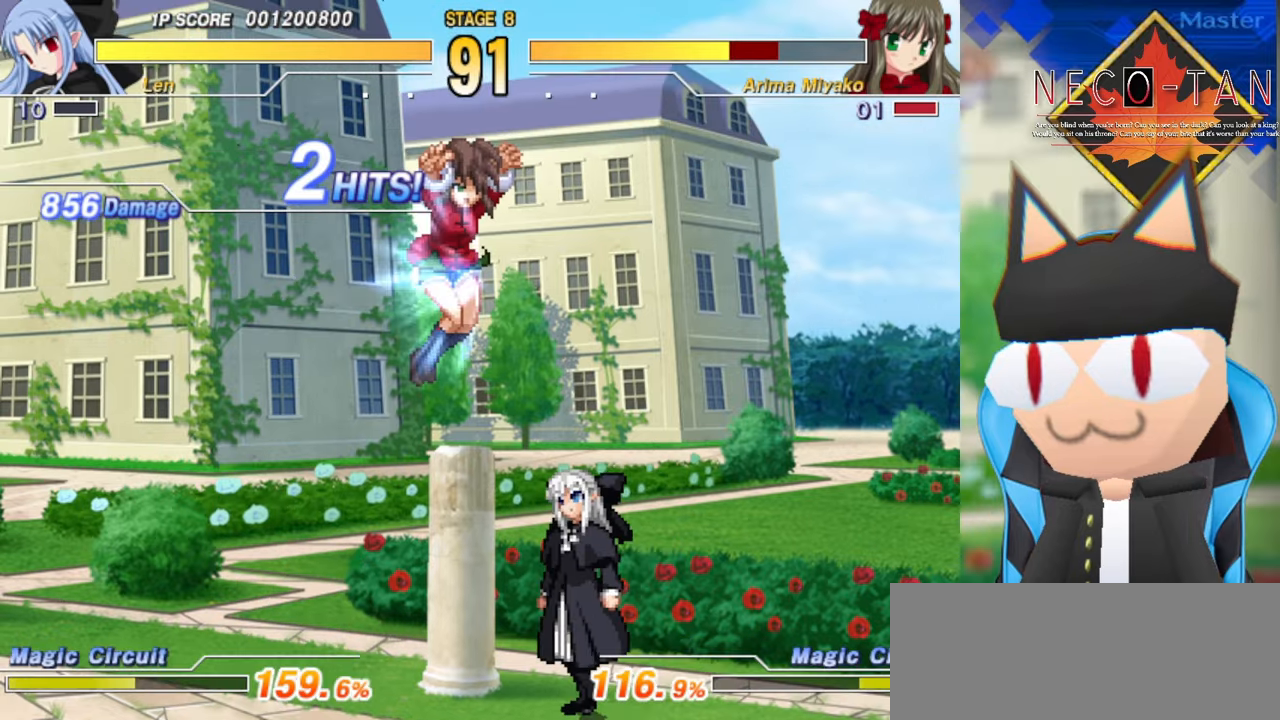
{"buttons": [], "left_stick": "center", "events": [[50, "R2", "up"], [67, "left_stick", "center"], [100, "R2", "down"], [184, "R2", "up"], [250, "R2", "down"], [350, "R2", "up"]]}
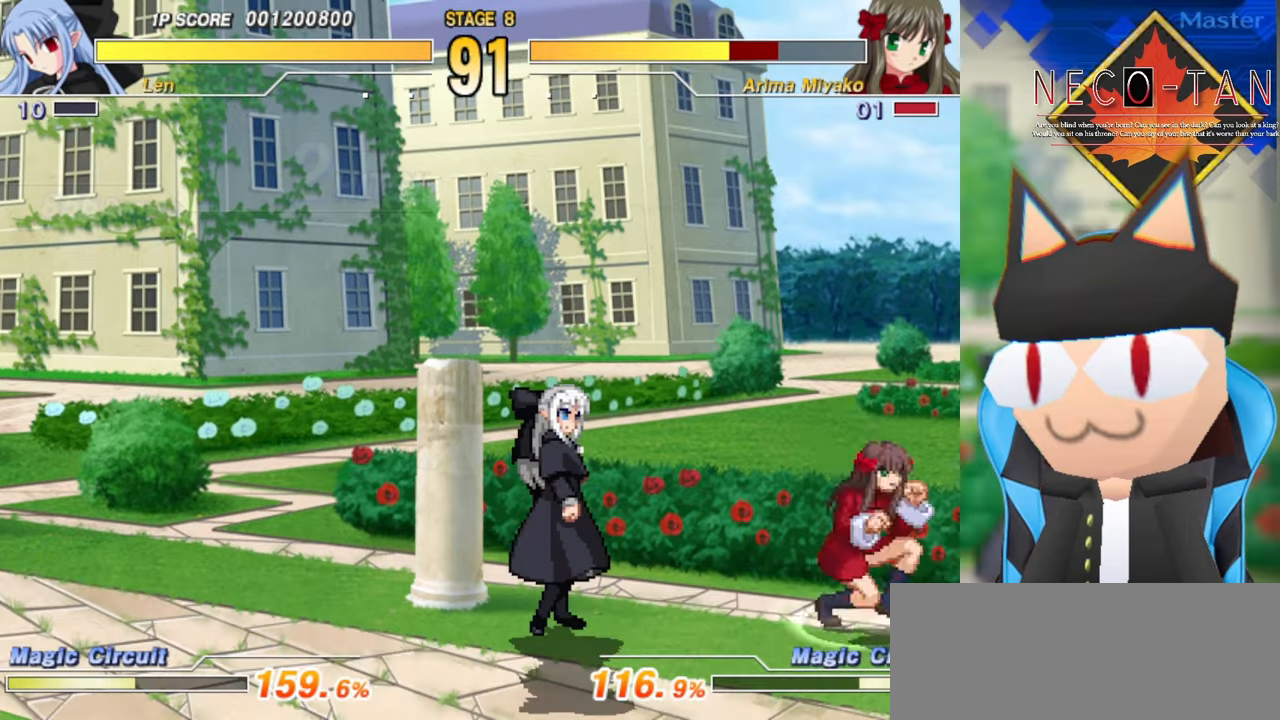
{"buttons": ["R2"], "left_stick": "left", "events": [[84, "left_stick", "left"], [100, "R2", "down"], [184, "R2", "up"], [300, "R2", "down"], [367, "R2", "up"], [467, "R2", "down"]]}
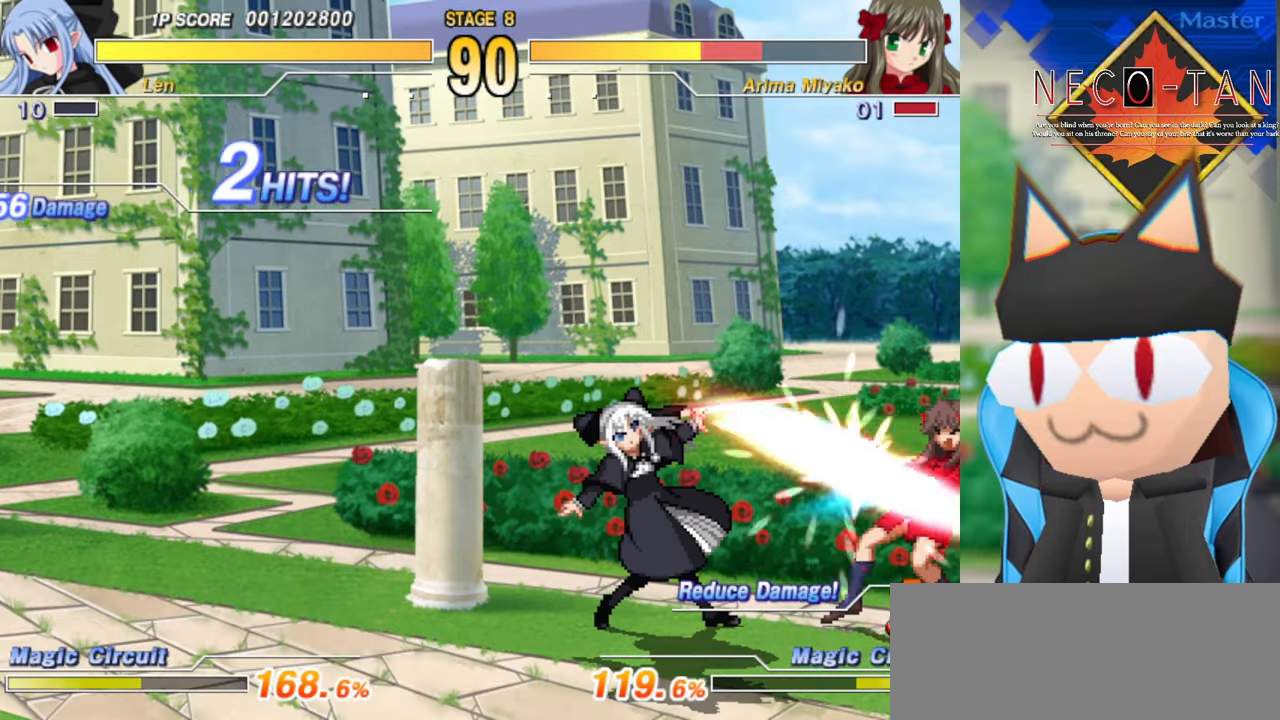
{"buttons": [], "left_stick": "center", "events": [[50, "R2", "up"], [117, "R2", "down"], [200, "R2", "up"], [267, "R2", "down"], [267, "left_stick", "center"], [367, "R2", "up"], [434, "R2", "down"], [500, "R2", "up"]]}